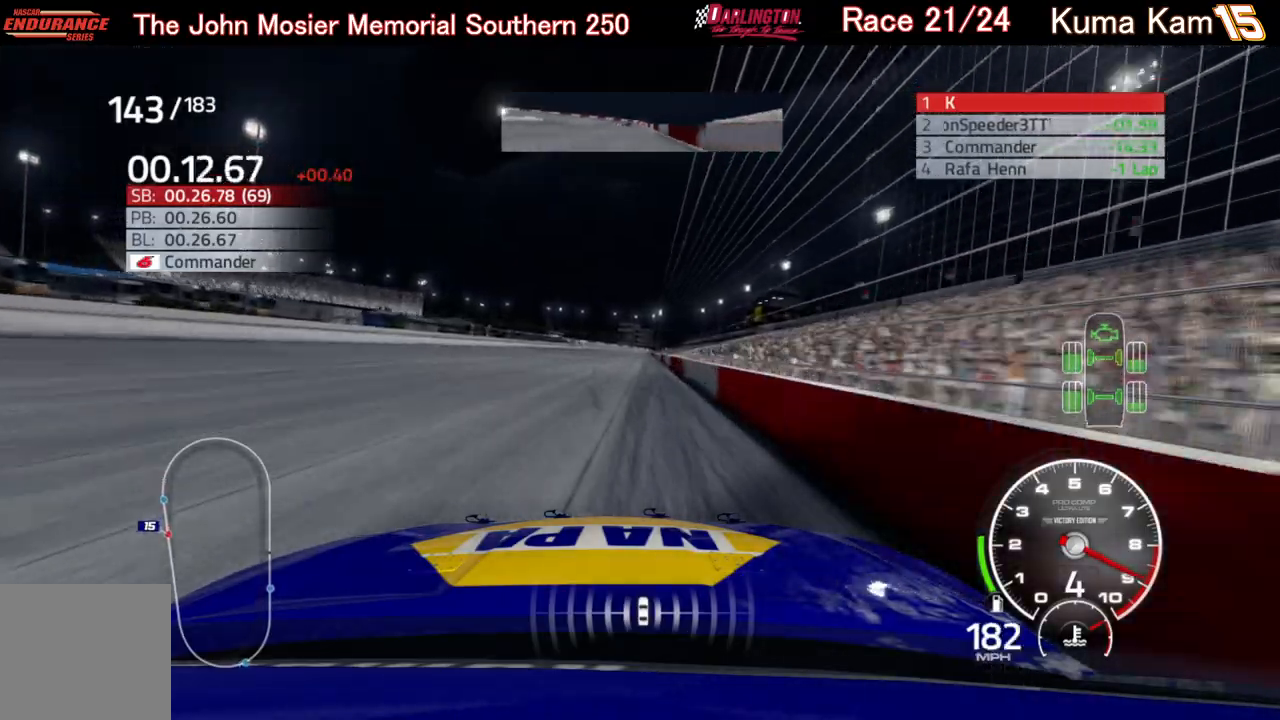
Gameplay with a controller (Xbox layout); each line is a JSON object with the inputs held at the frame after it. "events" lists button and stick changes between this image and that frame as [ms after this image, input, new state], when the widget could be followed in between.
{"buttons": ["R2"], "left_stick": "center", "right_stick": "center", "events": [[100, "left_stick", "center"]]}
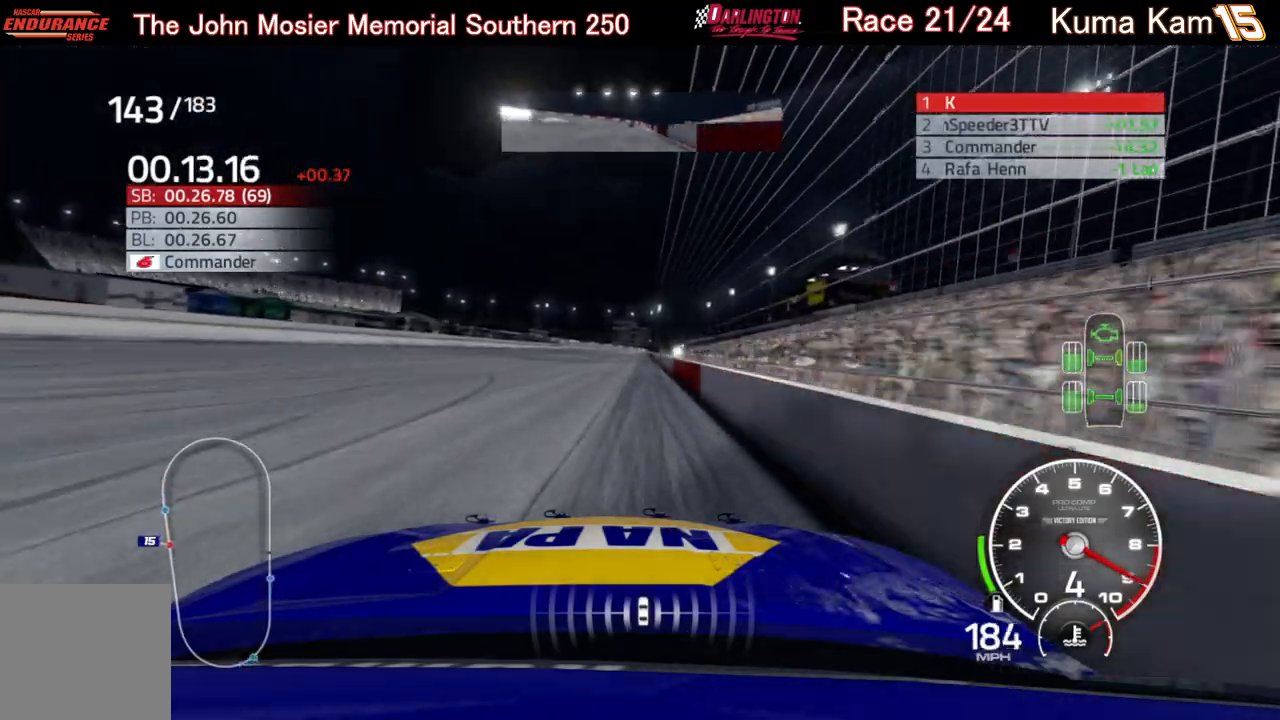
{"buttons": ["R2"], "left_stick": "center", "right_stick": "center", "events": [[167, "left_stick", "right"], [283, "left_stick", "center"]]}
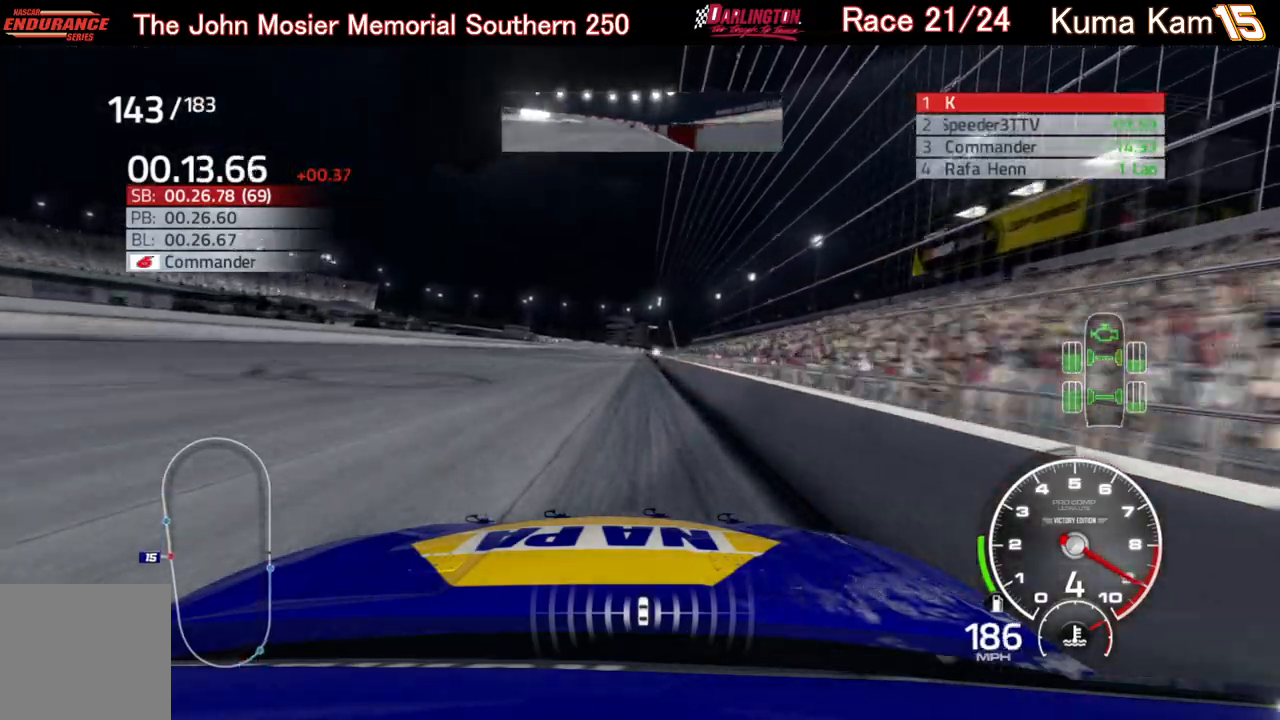
{"buttons": ["R2"], "left_stick": "right", "right_stick": "center", "events": [[400, "left_stick", "right"]]}
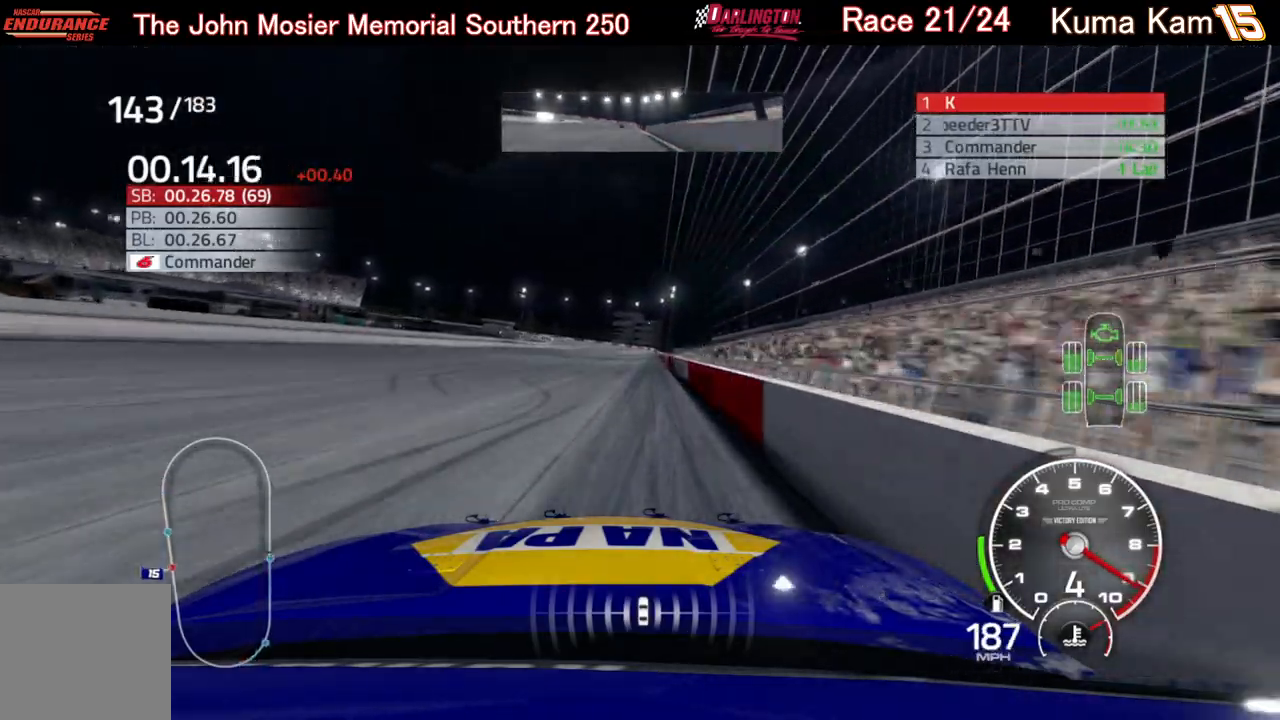
{"buttons": ["R2"], "left_stick": "center", "right_stick": "center", "events": [[17, "left_stick", "center"], [183, "left_stick", "right"], [283, "left_stick", "center"]]}
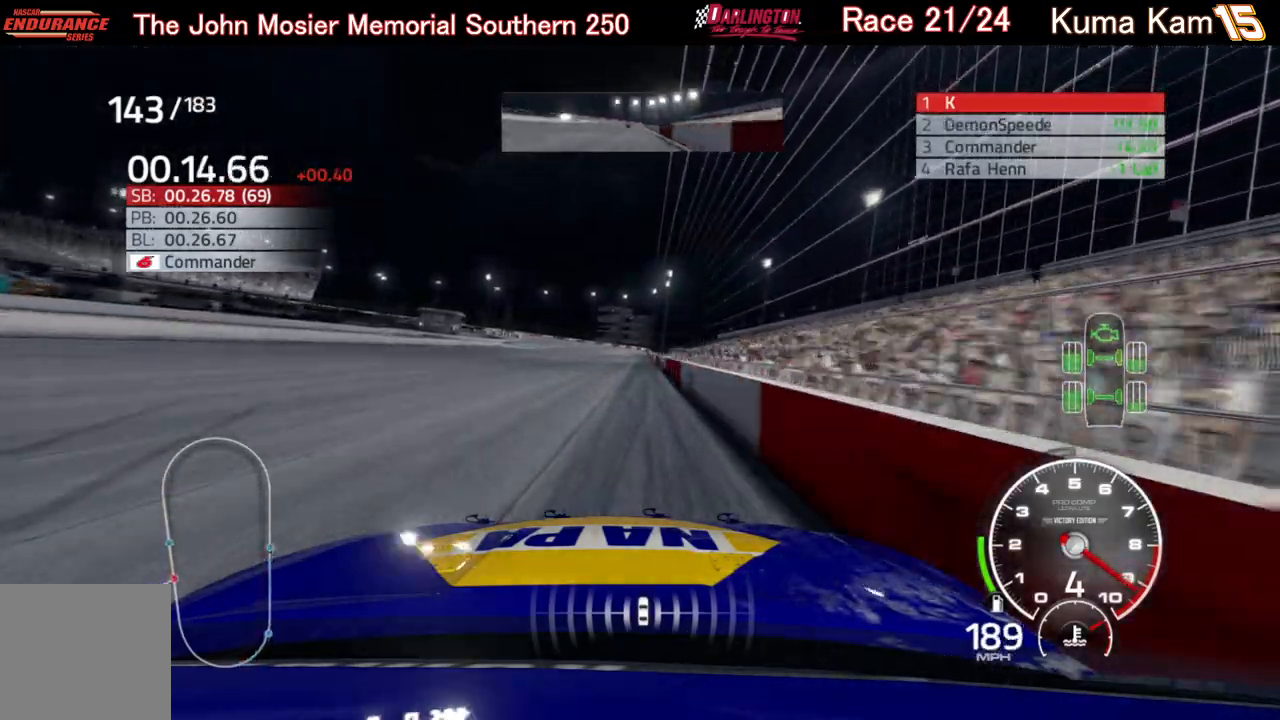
{"buttons": ["R2"], "left_stick": "center", "right_stick": "center", "events": [[83, "left_stick", "right"], [217, "left_stick", "center"]]}
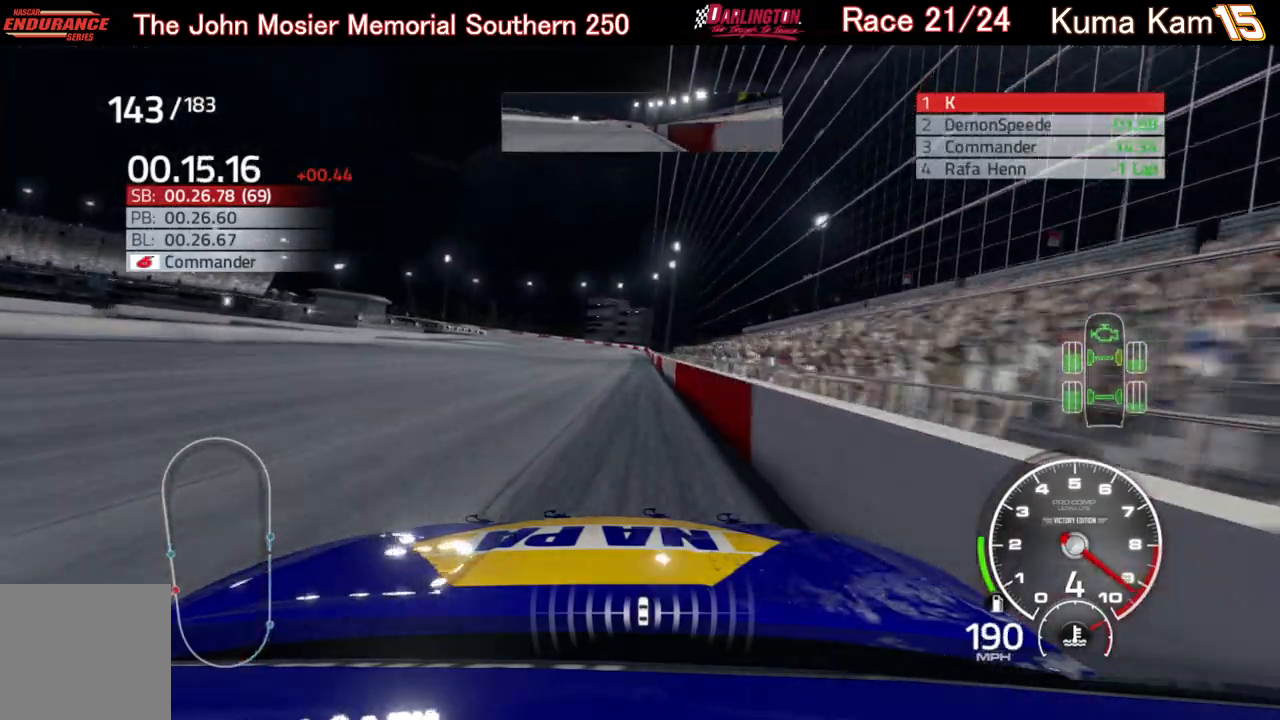
{"buttons": ["R2"], "left_stick": "center", "right_stick": "center", "events": [[317, "left_stick", "up-right"], [433, "left_stick", "center"]]}
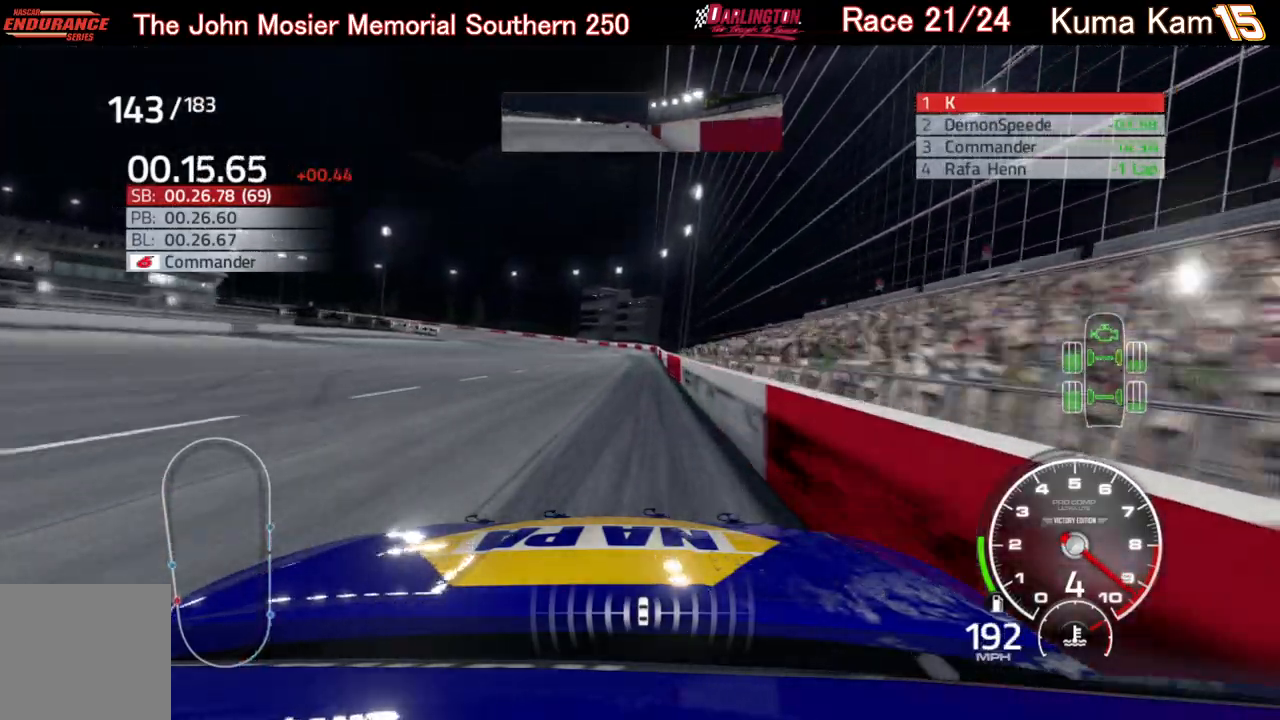
{"buttons": ["R2"], "left_stick": "down-left", "right_stick": "center", "events": [[200, "left_stick", "down-left"]]}
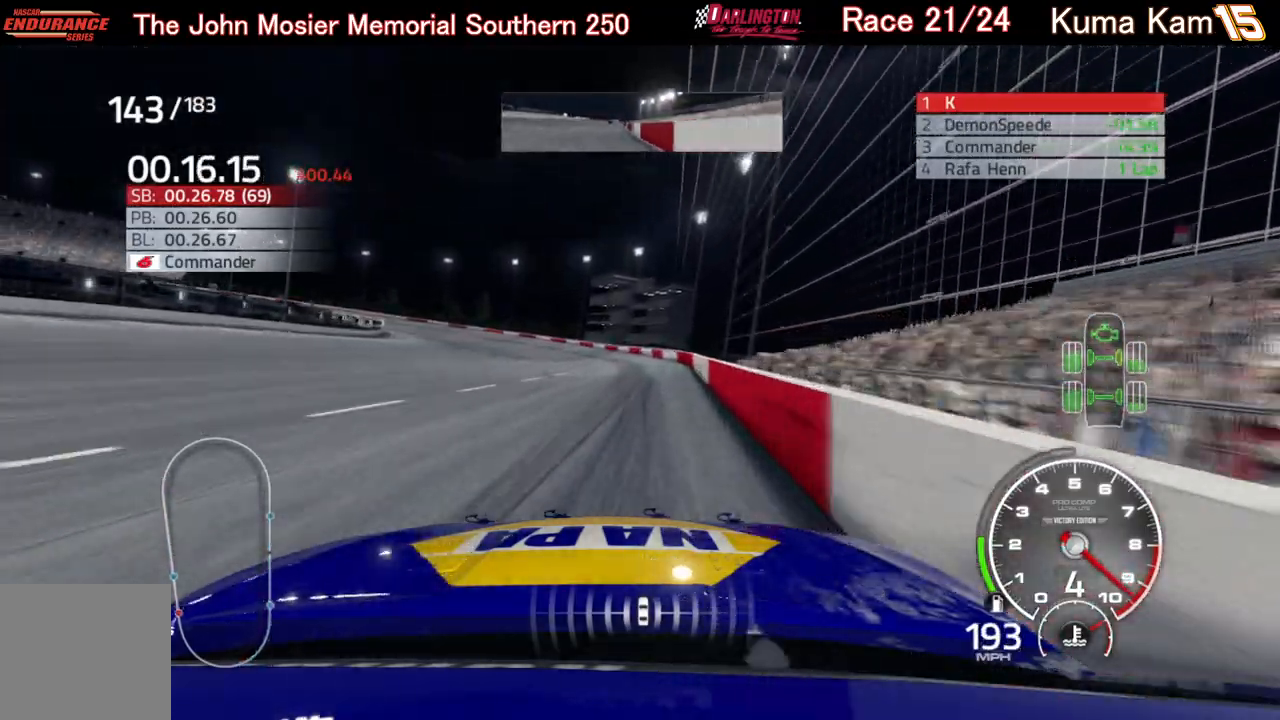
{"buttons": ["L2"], "left_stick": "left", "right_stick": "center", "events": [[117, "left_stick", "center"], [167, "R2", "up"], [217, "left_stick", "left"], [233, "L2", "down"]]}
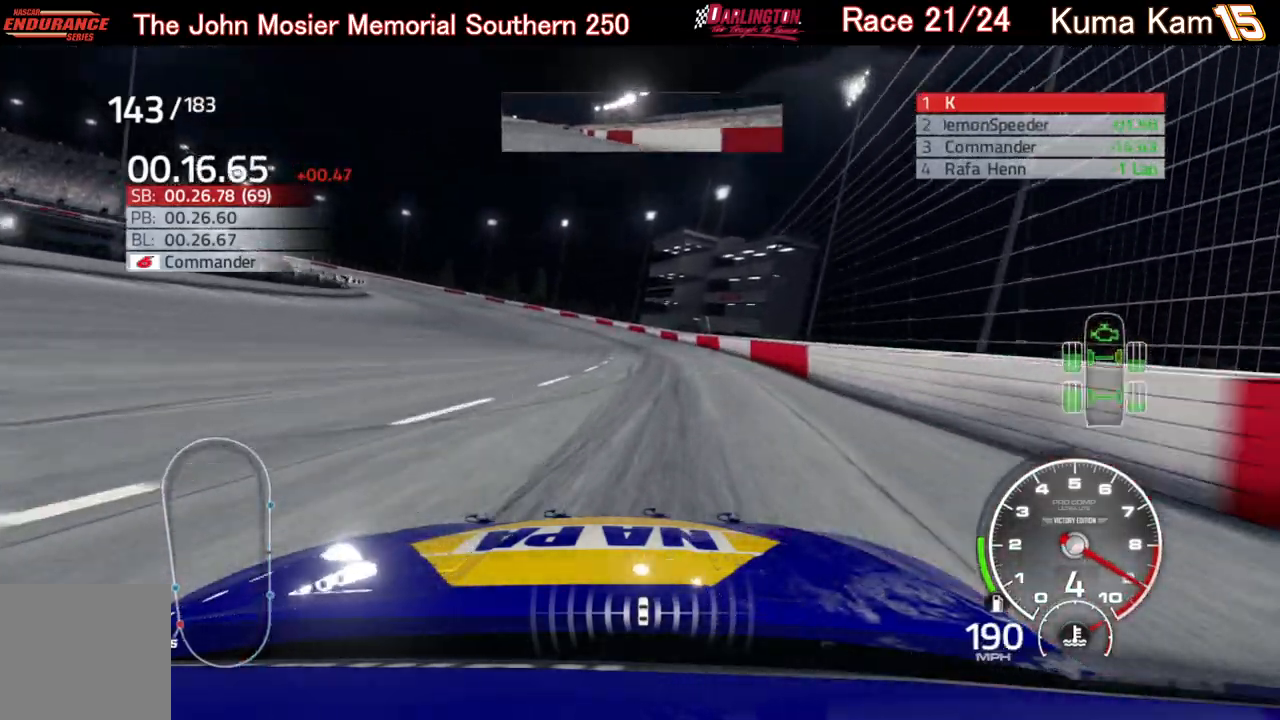
{"buttons": ["L2"], "left_stick": "left", "right_stick": "center", "events": []}
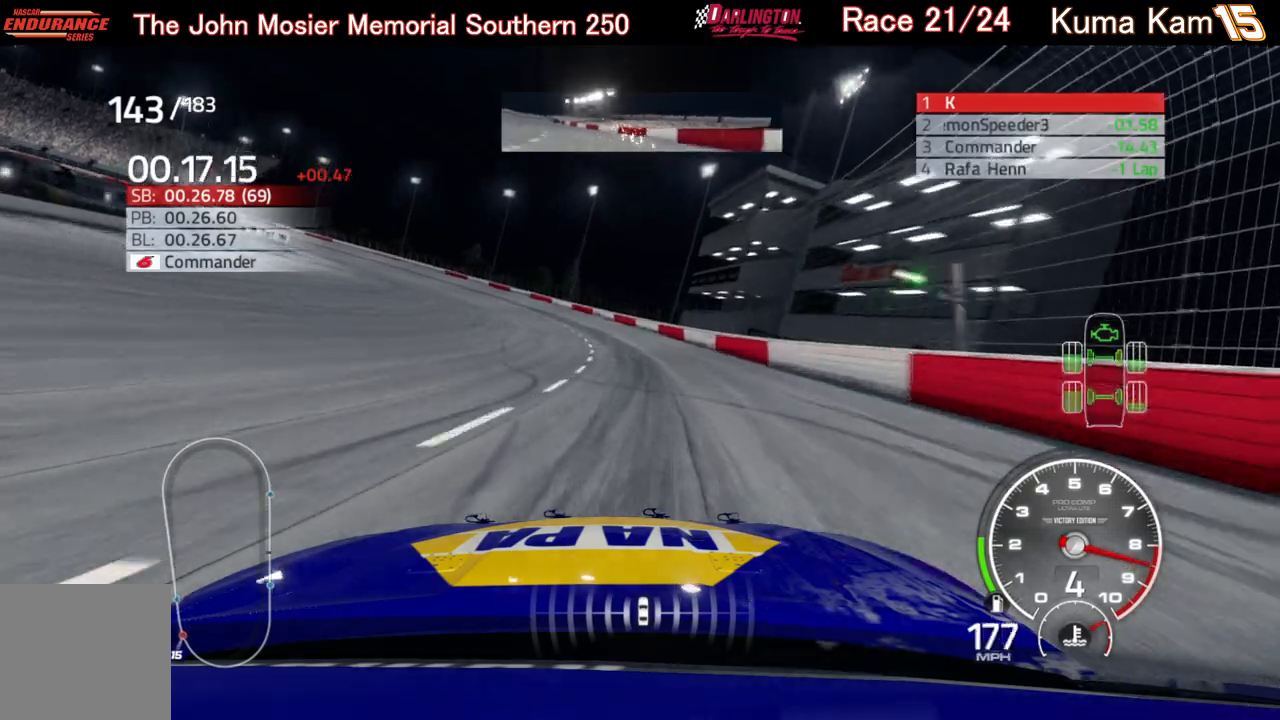
{"buttons": ["L2"], "left_stick": "left", "right_stick": "center", "events": []}
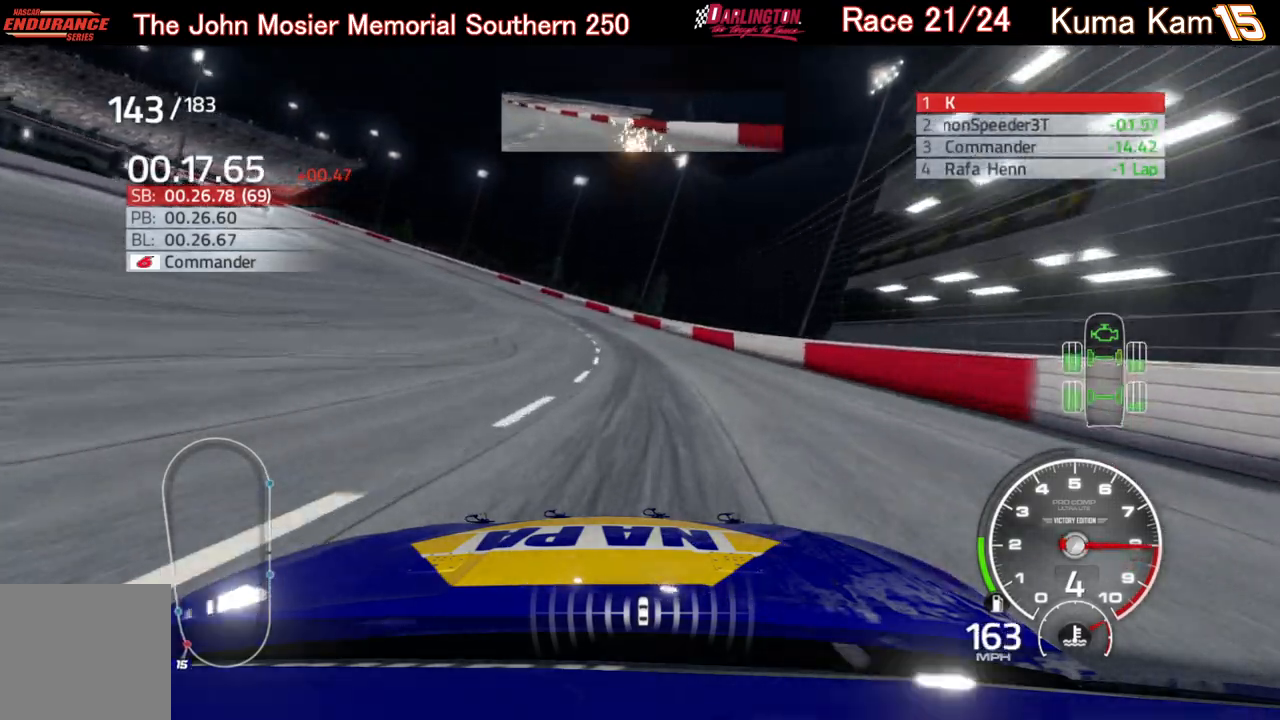
{"buttons": [], "left_stick": "left", "right_stick": "center", "events": [[333, "L2", "up"]]}
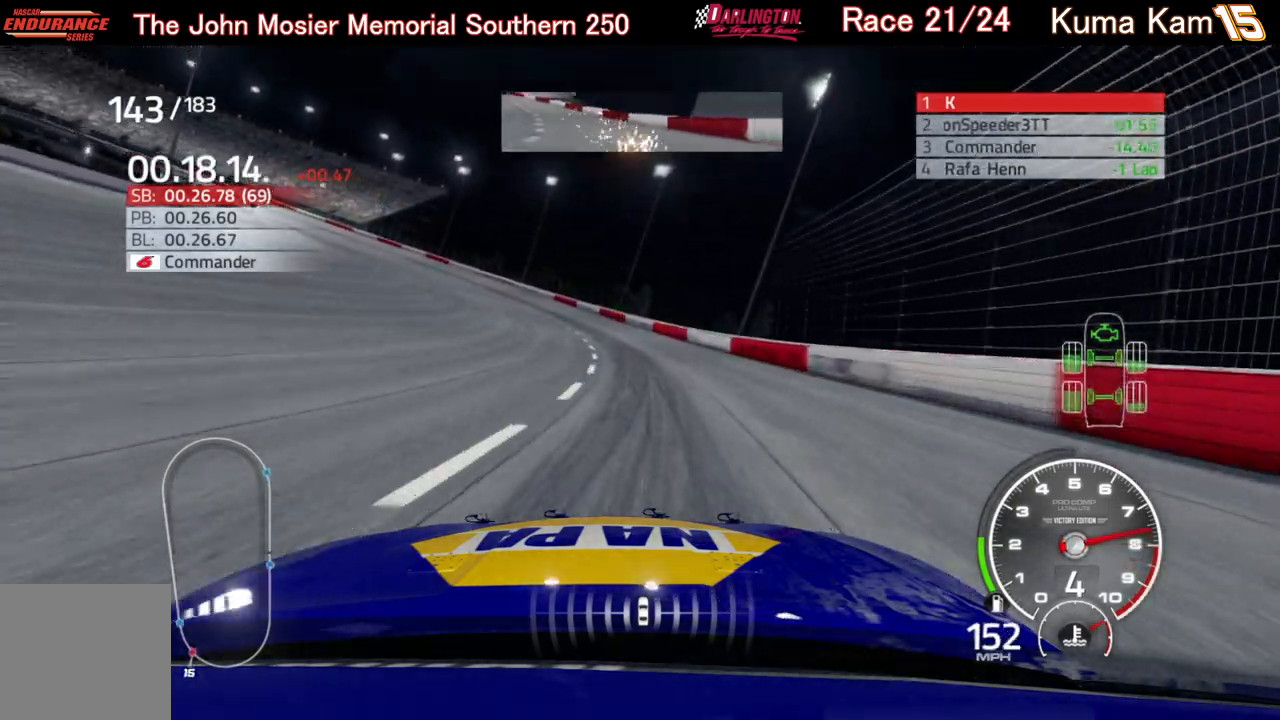
{"buttons": [], "left_stick": "left", "right_stick": "center", "events": []}
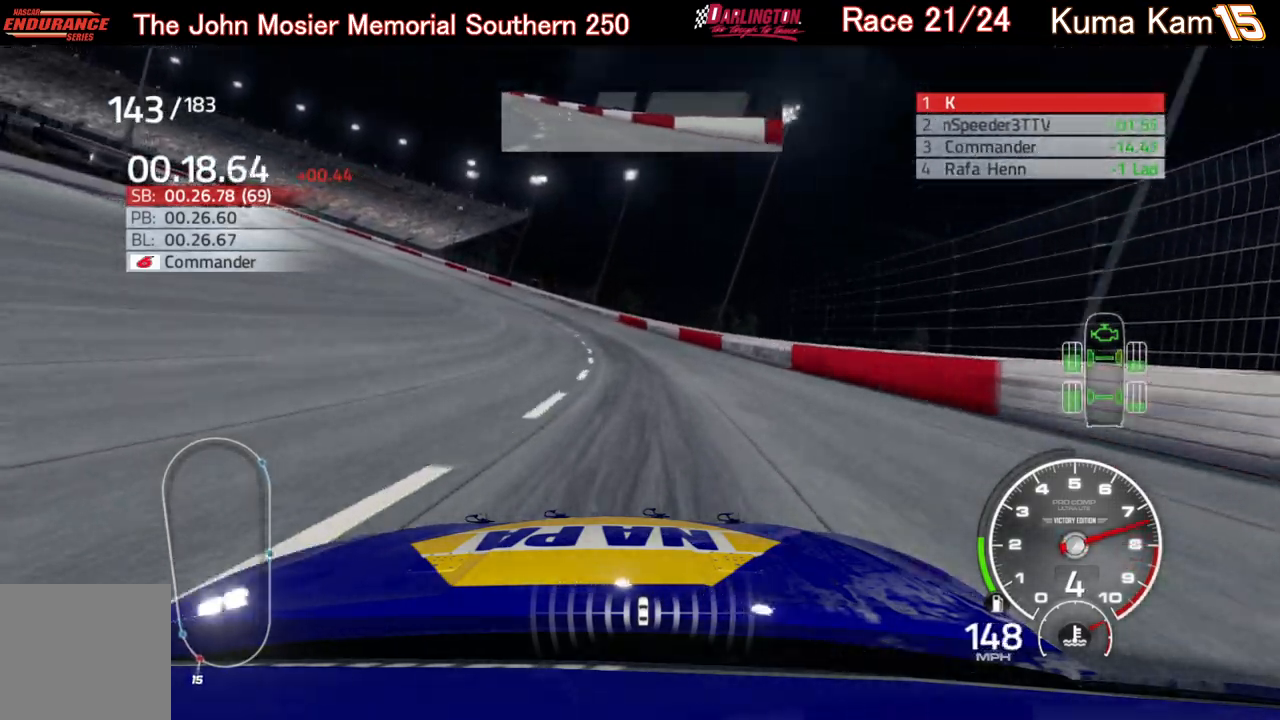
{"buttons": [], "left_stick": "left", "right_stick": "center", "events": []}
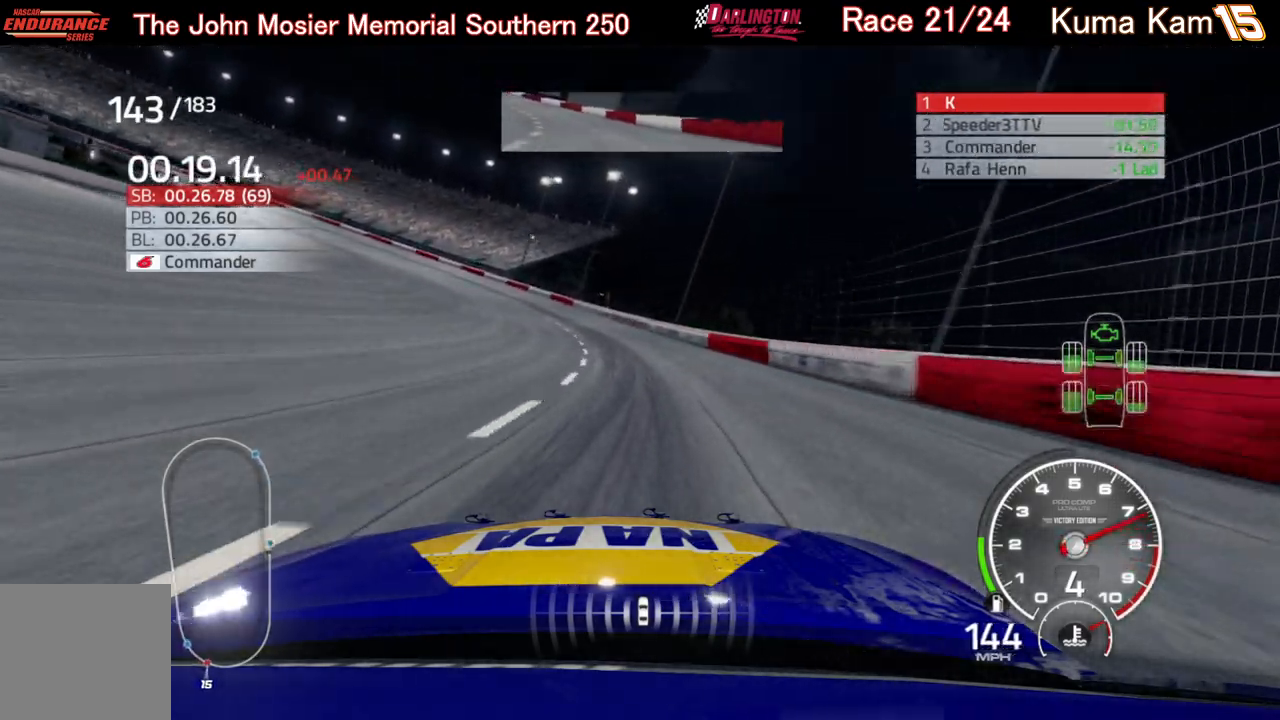
{"buttons": ["R2"], "left_stick": "left", "right_stick": "center", "events": [[167, "R2", "down"]]}
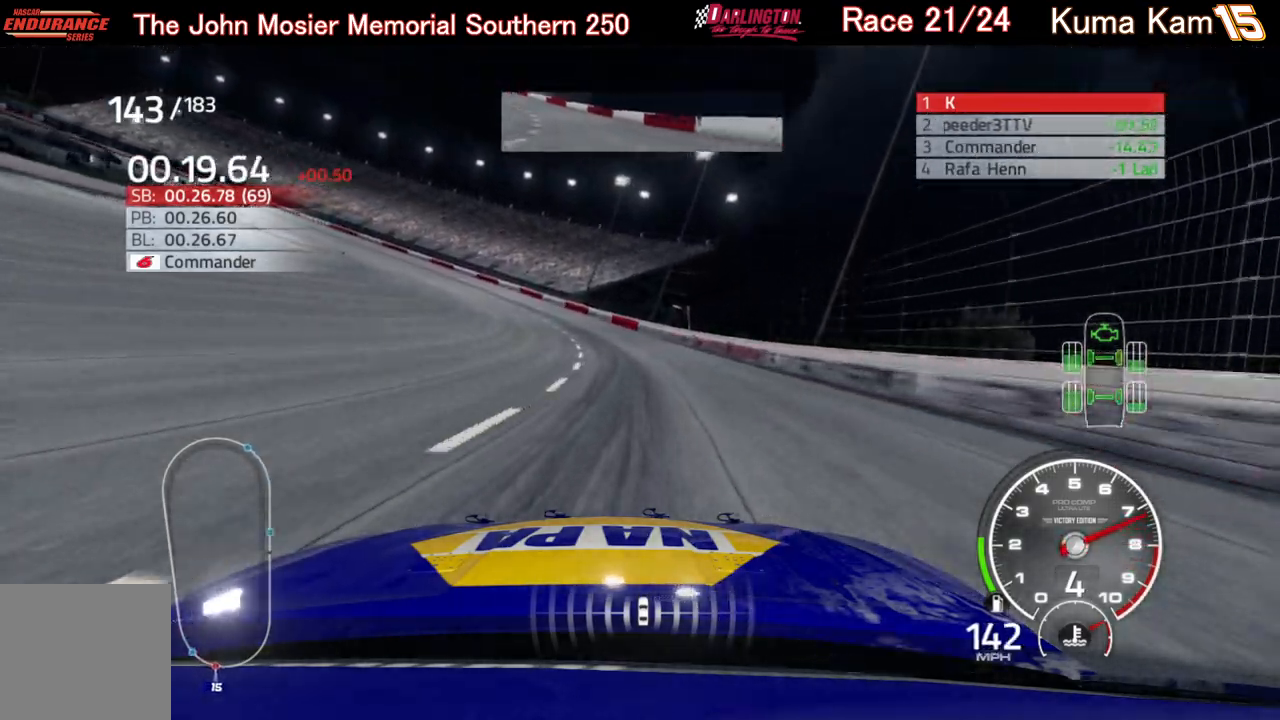
{"buttons": ["R2"], "left_stick": "left", "right_stick": "center", "events": []}
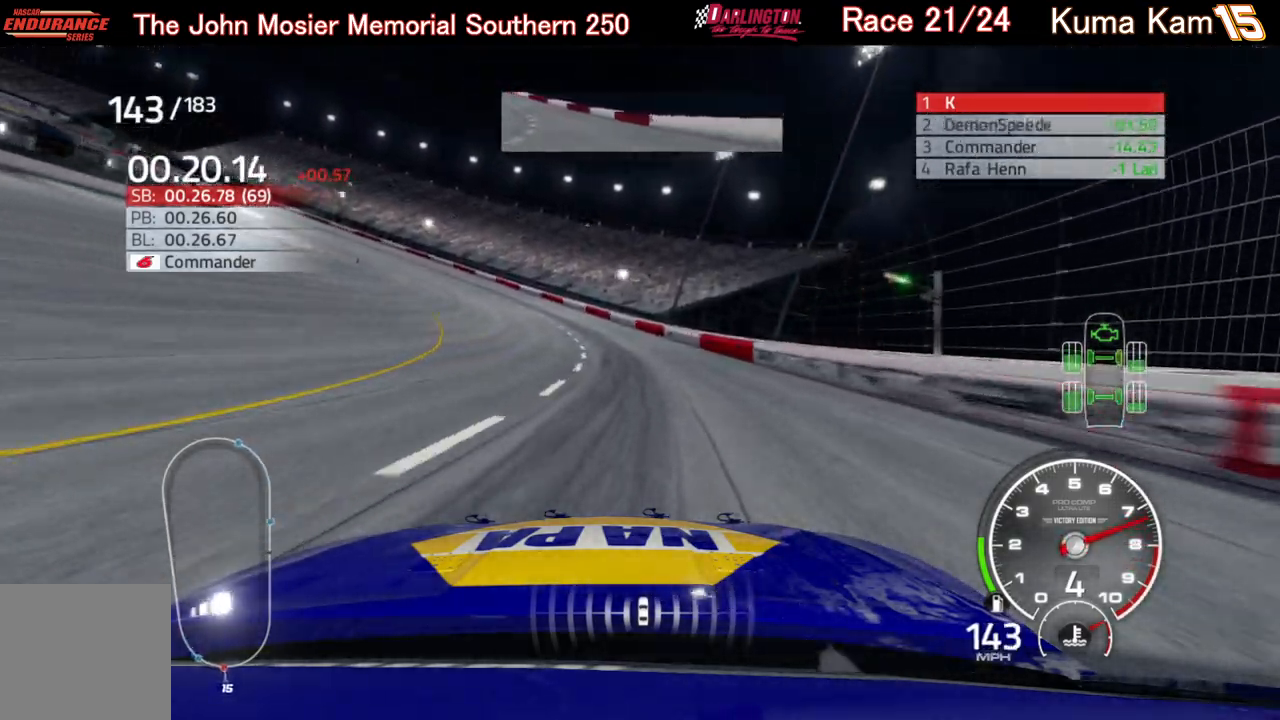
{"buttons": ["R2"], "left_stick": "left", "right_stick": "center", "events": []}
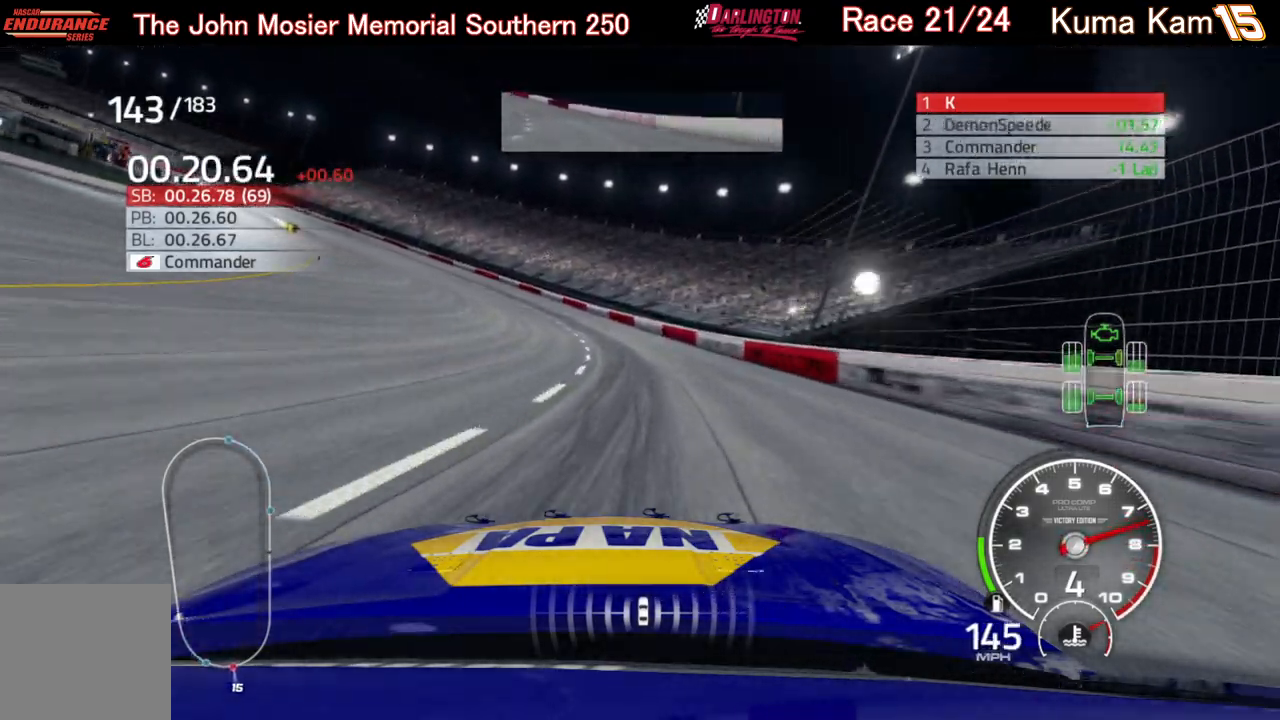
{"buttons": ["R2"], "left_stick": "left", "right_stick": "center", "events": []}
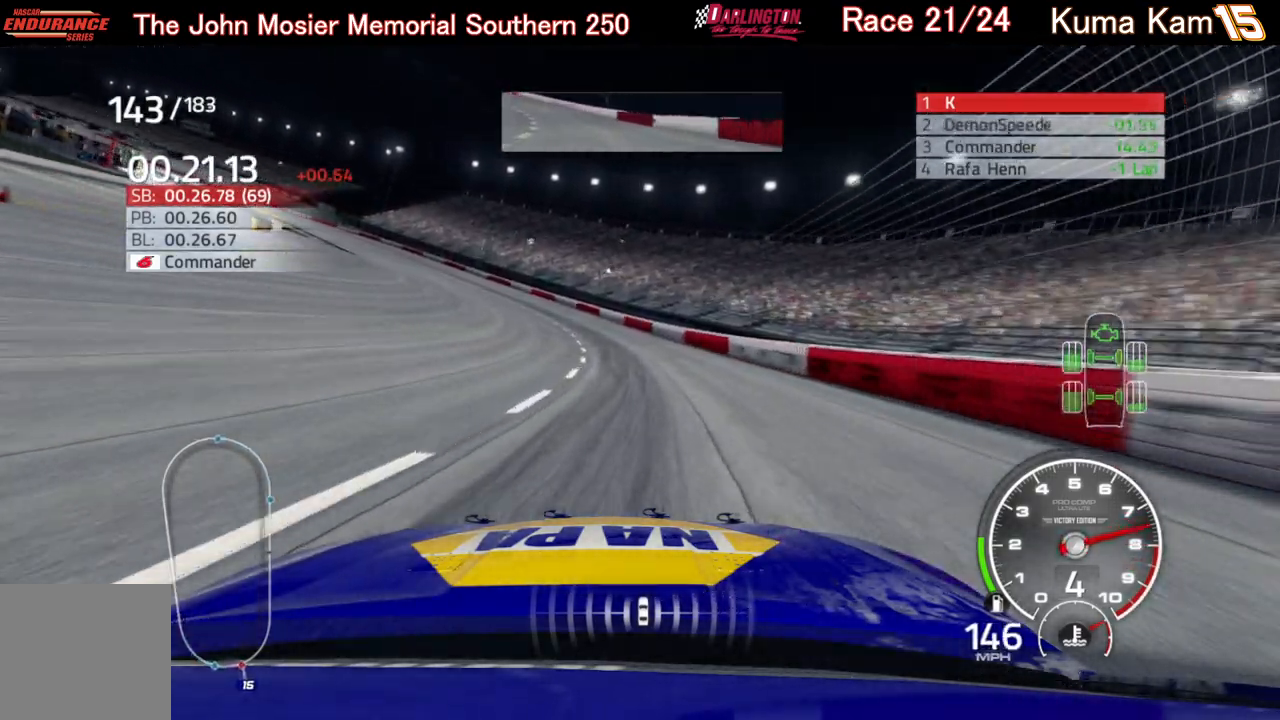
{"buttons": ["R2"], "left_stick": "left", "right_stick": "center", "events": []}
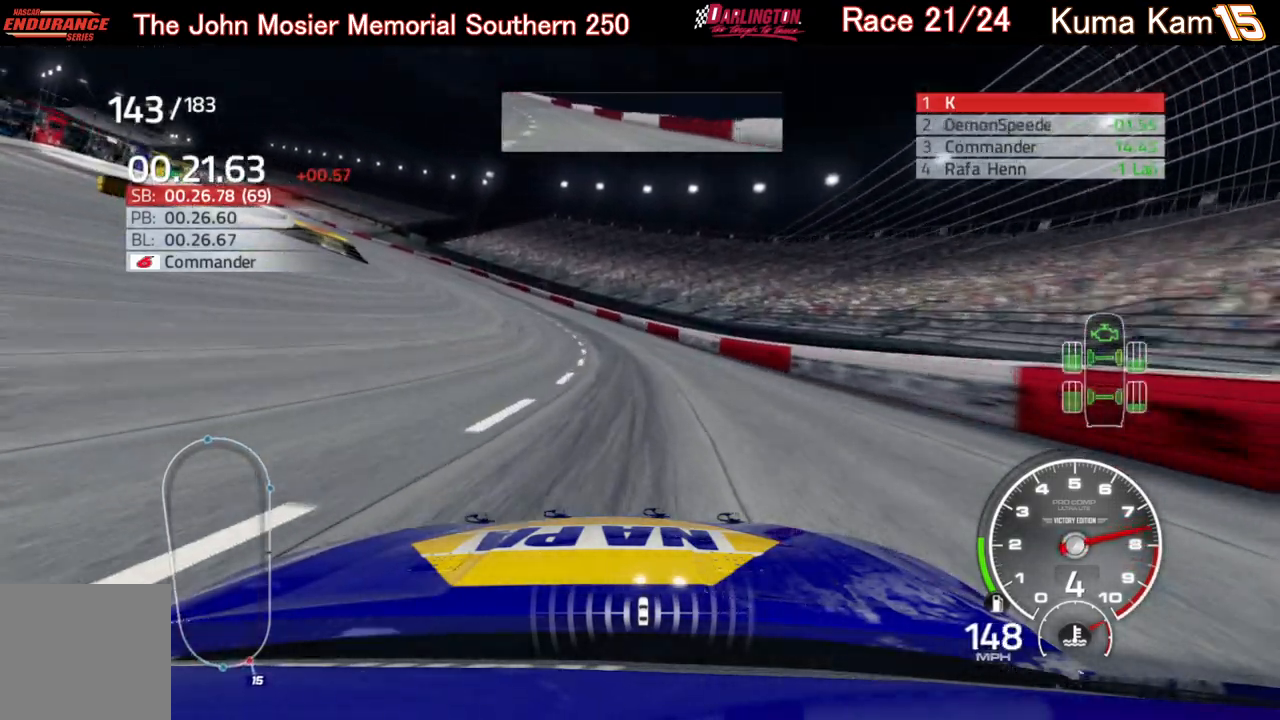
{"buttons": ["R2"], "left_stick": "left", "right_stick": "center", "events": []}
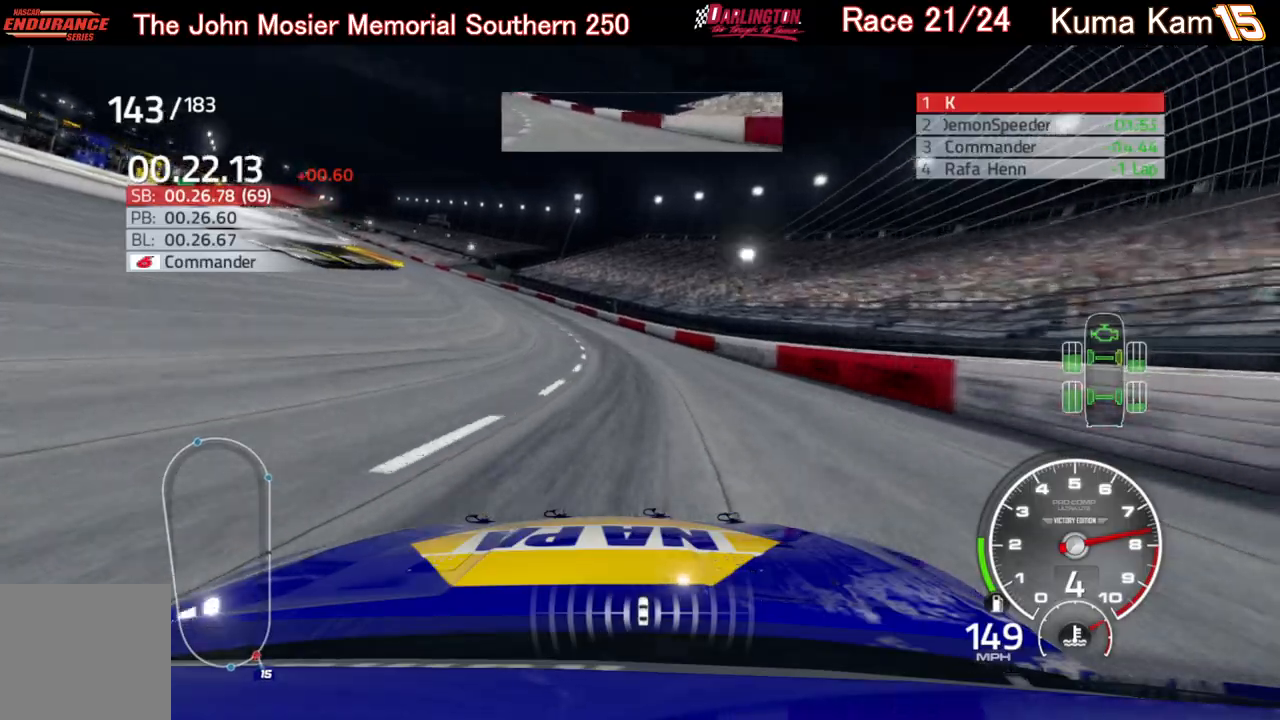
{"buttons": ["R2"], "left_stick": "down-left", "right_stick": "center", "events": [[283, "left_stick", "center"], [350, "left_stick", "down-left"]]}
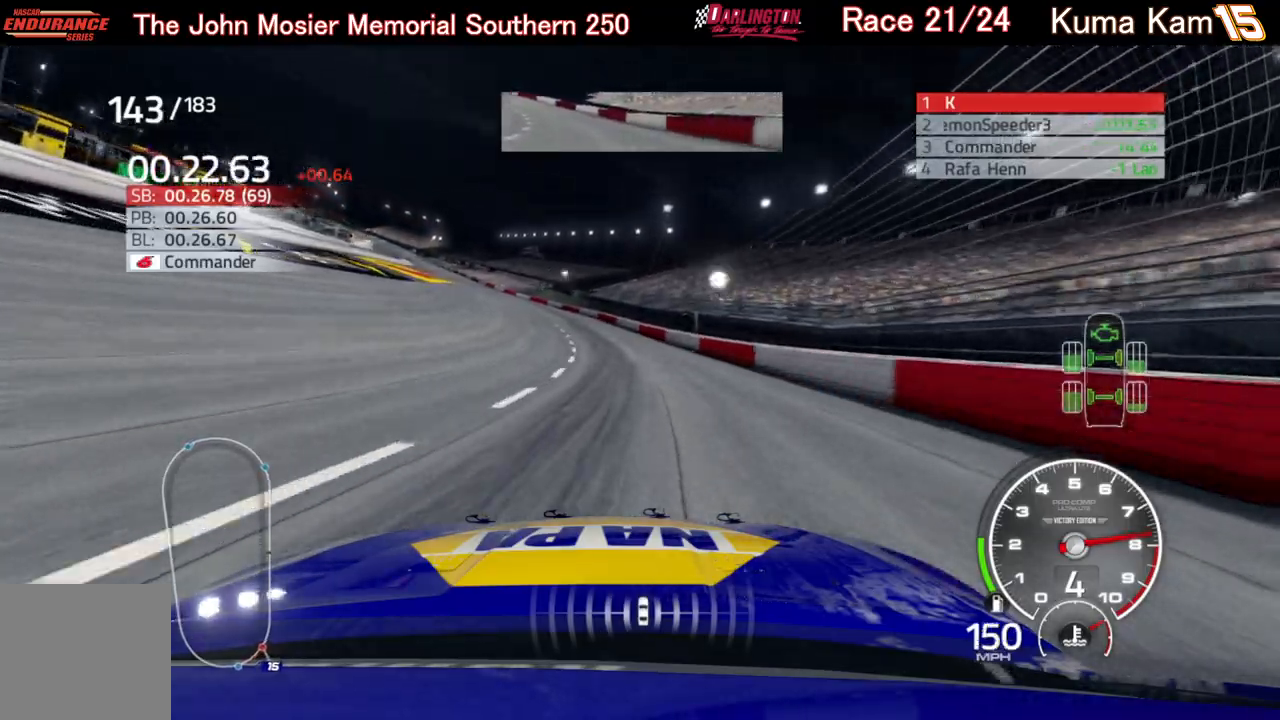
{"buttons": ["R2"], "left_stick": "left", "right_stick": "center", "events": [[50, "left_stick", "left"]]}
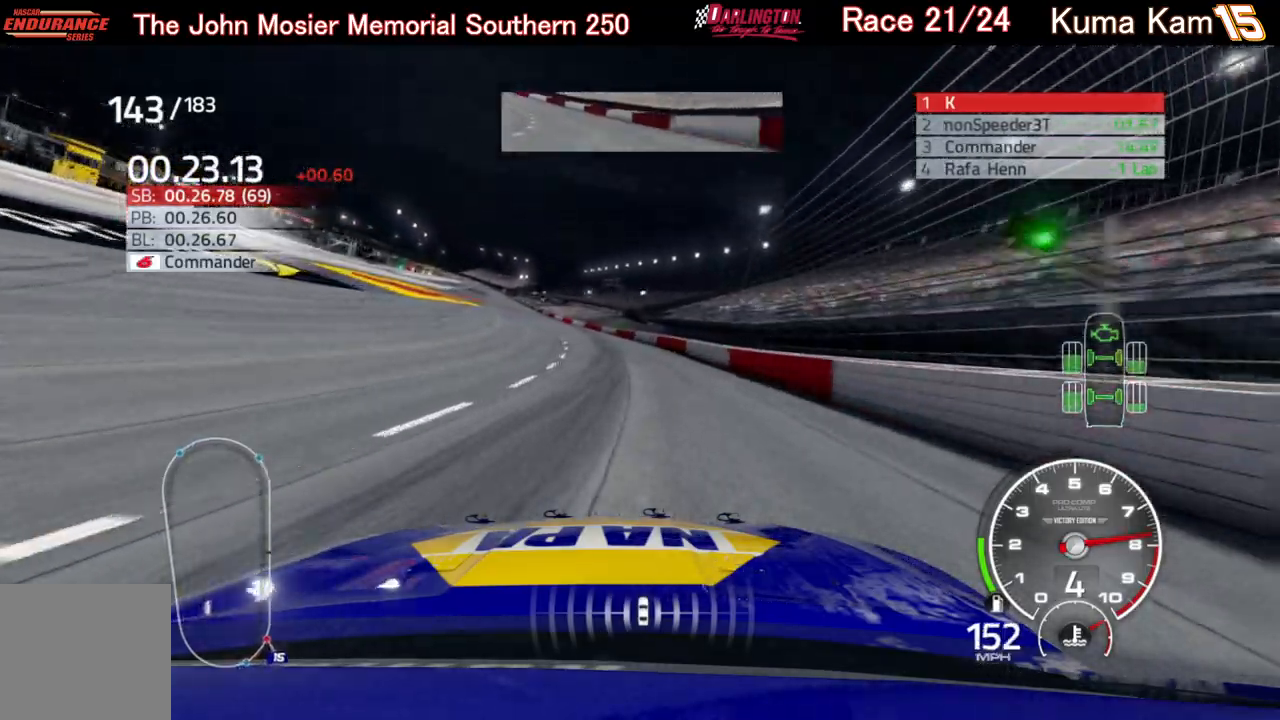
{"buttons": ["R2"], "left_stick": "left", "right_stick": "center", "events": [[33, "left_stick", "center"], [117, "left_stick", "down-left"], [500, "left_stick", "left"]]}
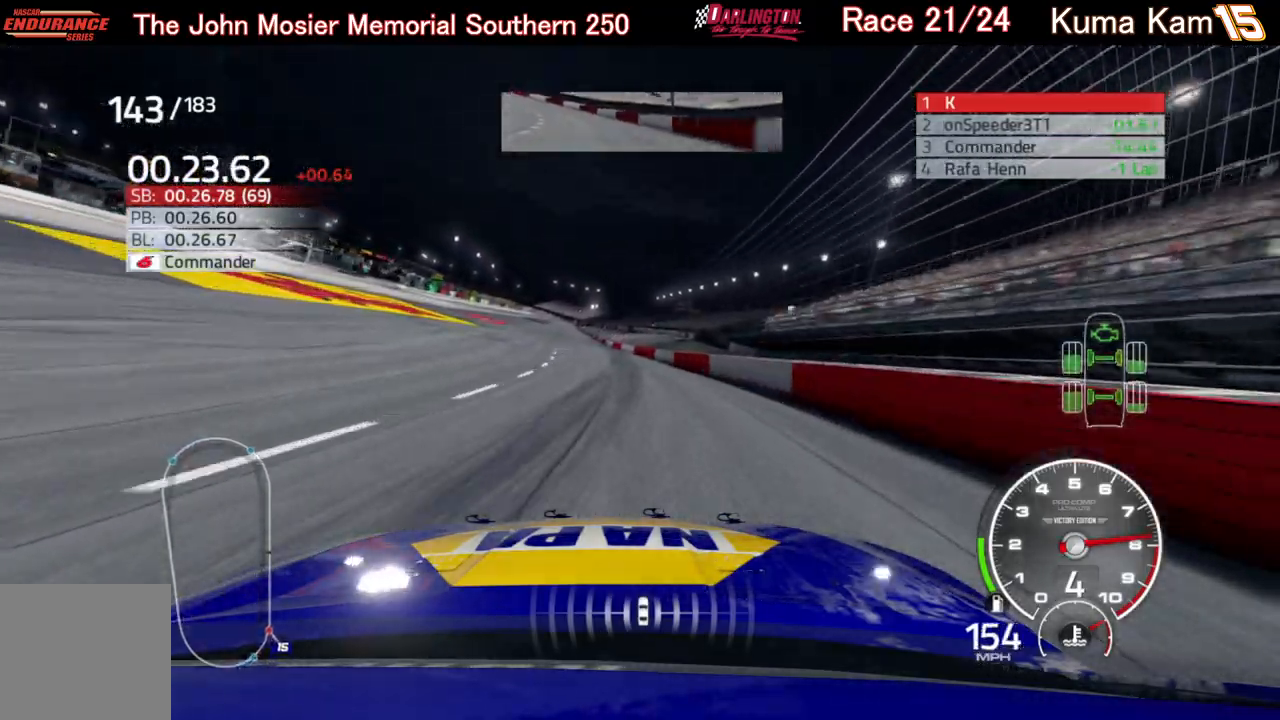
{"buttons": ["R2"], "left_stick": "down-left", "right_stick": "center", "events": [[267, "left_stick", "center"], [450, "left_stick", "down-left"]]}
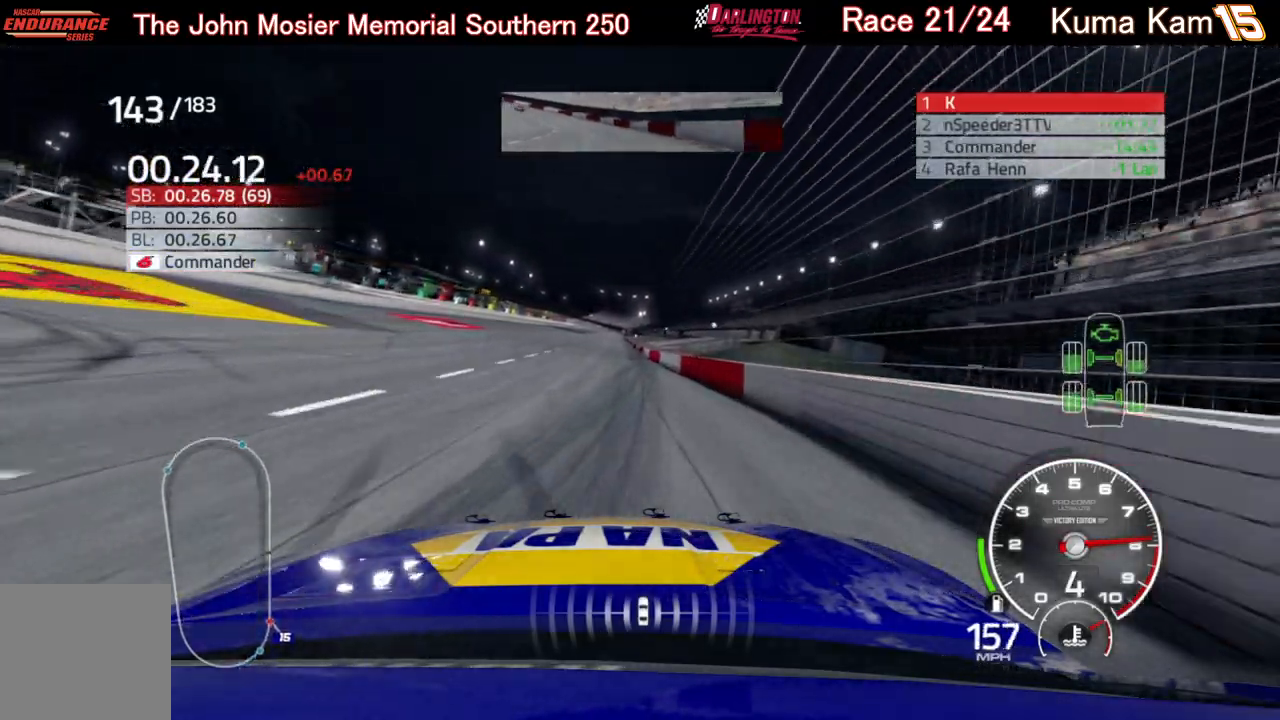
{"buttons": ["R2"], "left_stick": "right", "right_stick": "center", "events": [[100, "left_stick", "center"], [167, "left_stick", "down-left"], [317, "left_stick", "center"], [500, "left_stick", "right"]]}
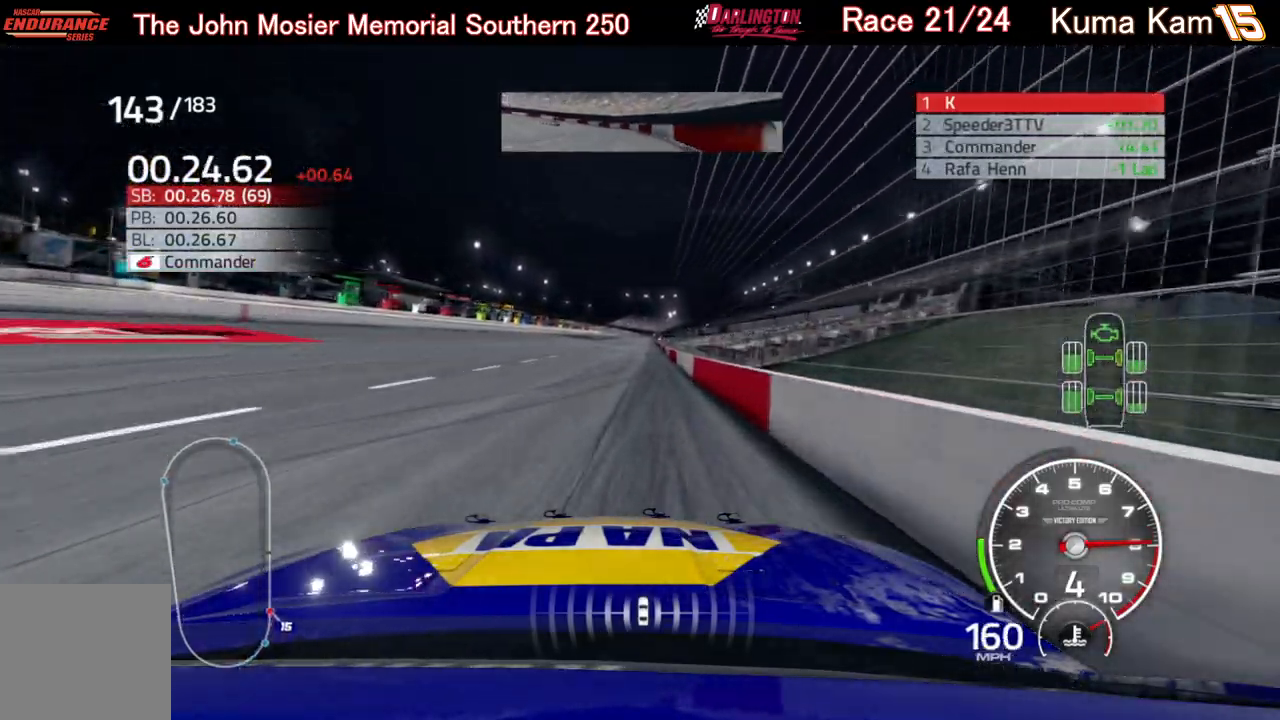
{"buttons": ["R2"], "left_stick": "center", "right_stick": "center", "events": [[100, "left_stick", "center"]]}
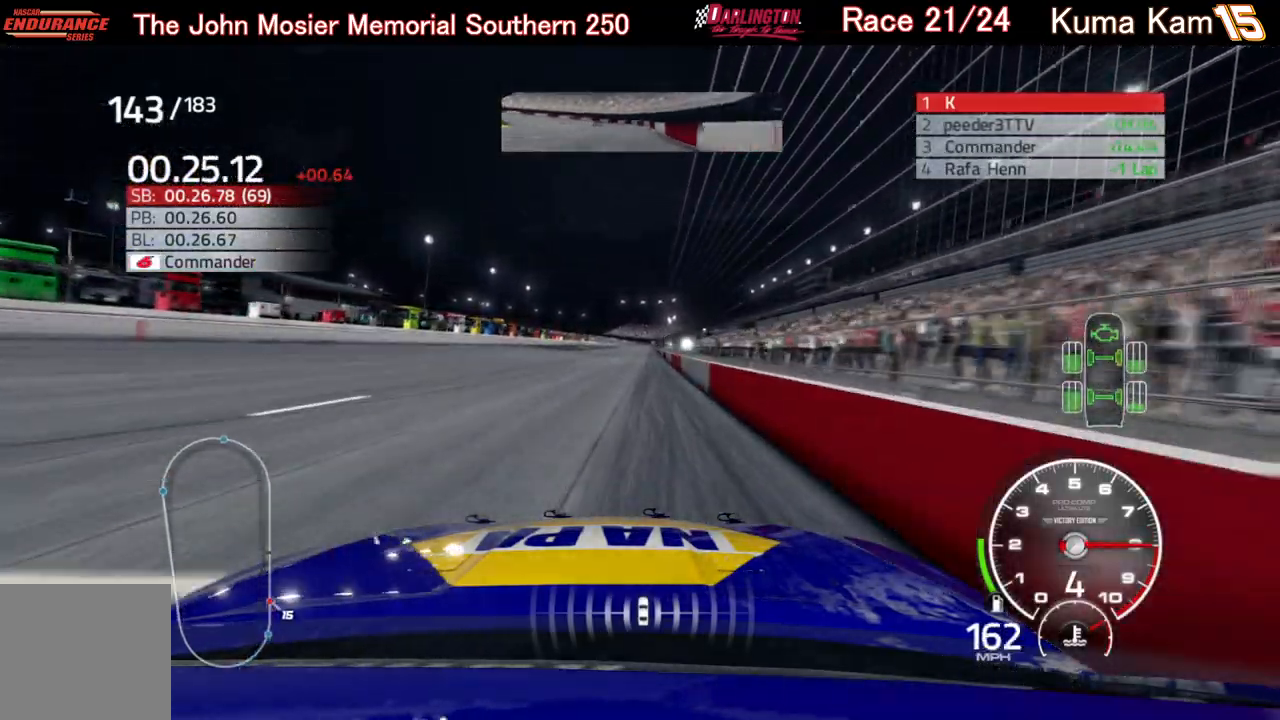
{"buttons": ["R2"], "left_stick": "center", "right_stick": "center", "events": [[67, "left_stick", "right"], [200, "left_stick", "center"]]}
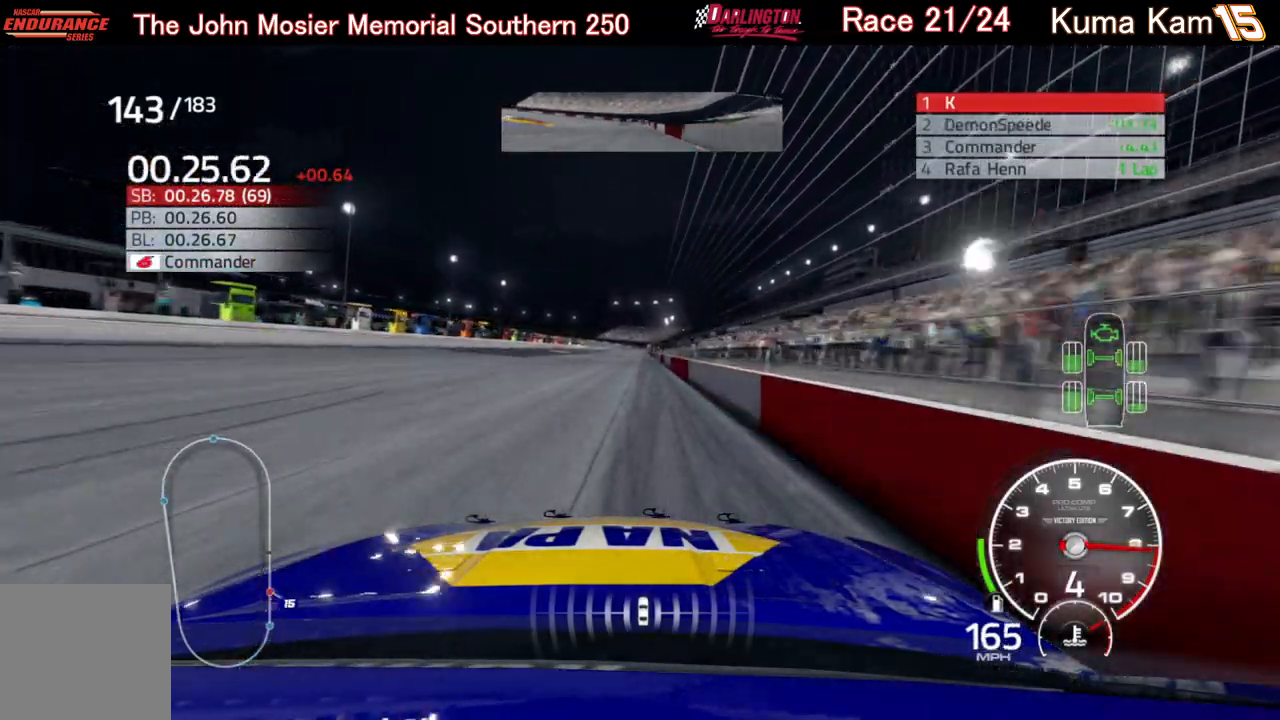
{"buttons": ["R2"], "left_stick": "right", "right_stick": "center", "events": [[167, "left_stick", "right"], [267, "left_stick", "center"], [450, "left_stick", "right"]]}
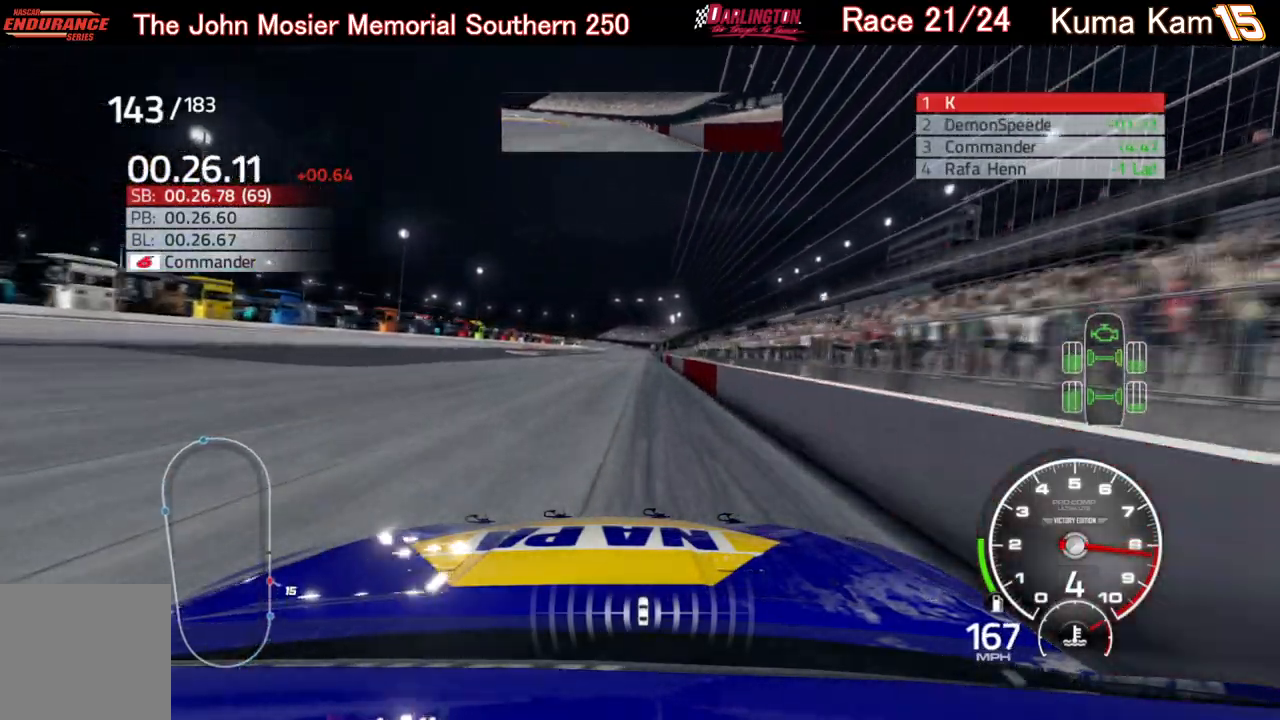
{"buttons": ["R2"], "left_stick": "center", "right_stick": "center", "events": [[83, "left_stick", "center"], [333, "left_stick", "up-right"], [433, "left_stick", "center"]]}
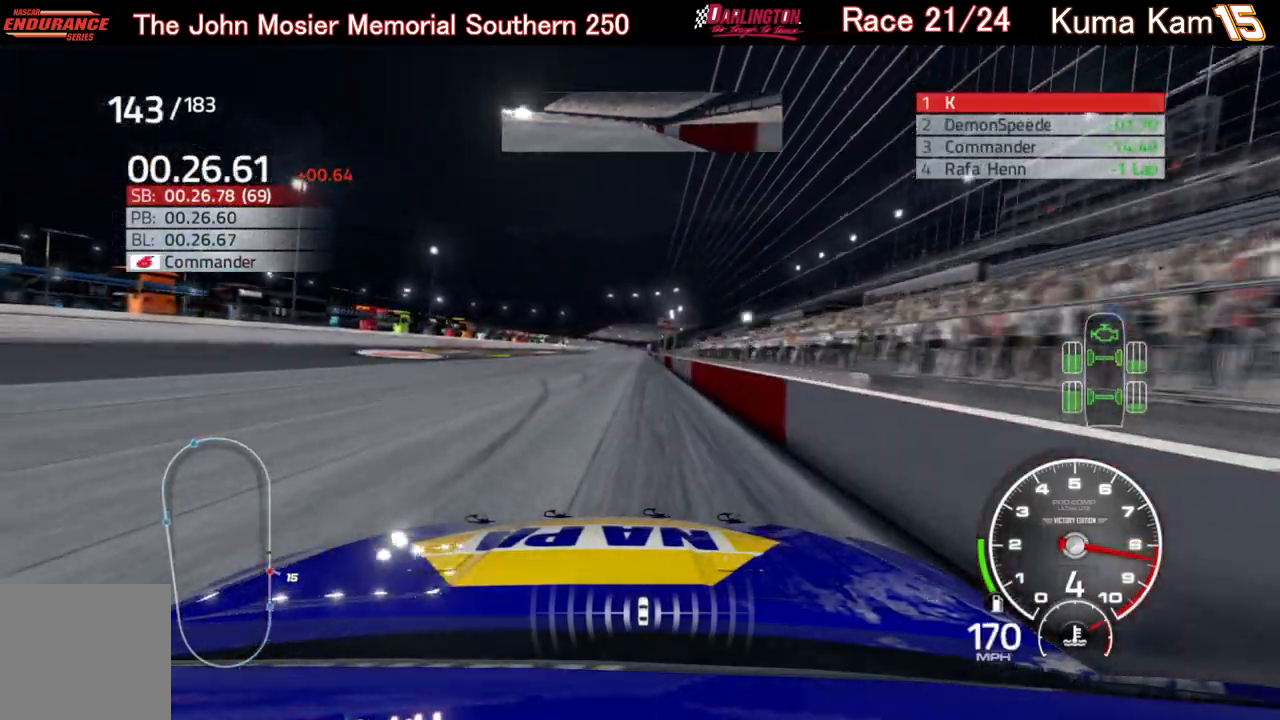
{"buttons": ["R2"], "left_stick": "center", "right_stick": "center", "events": [[333, "left_stick", "right"], [467, "left_stick", "center"]]}
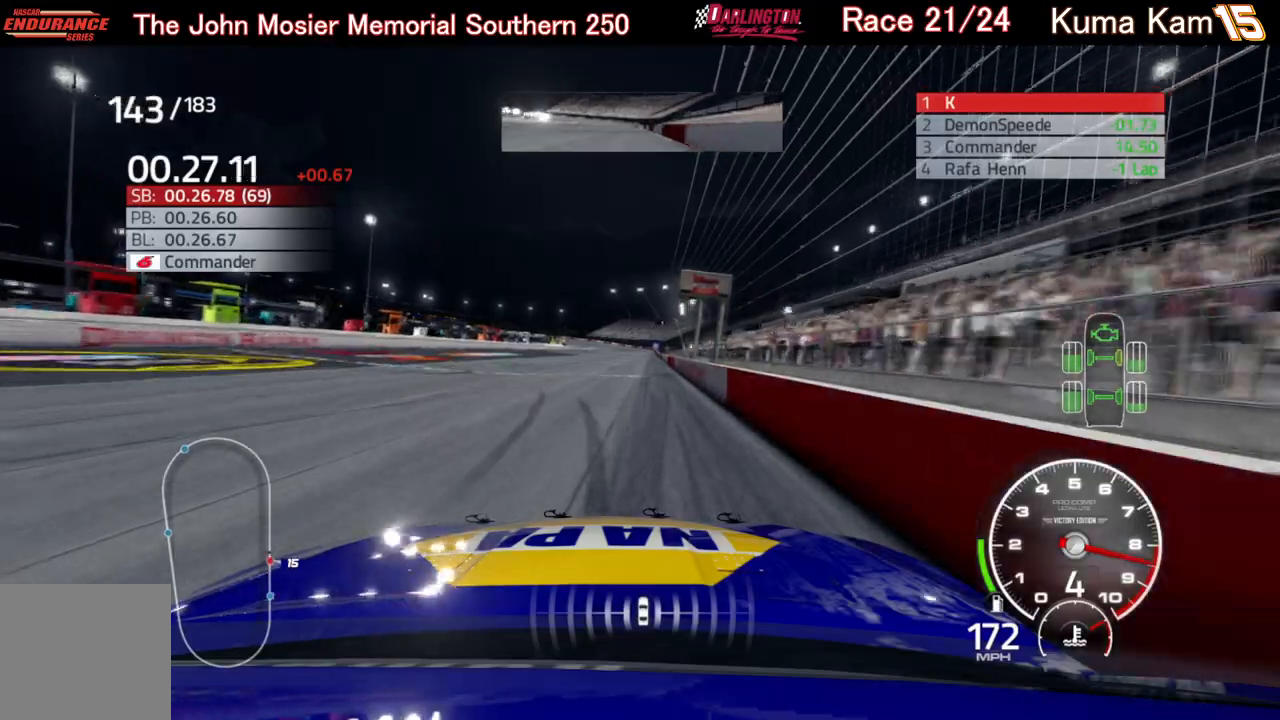
{"buttons": ["R2"], "left_stick": "right", "right_stick": "center", "events": [[167, "left_stick", "up-right"], [283, "left_stick", "center"], [450, "left_stick", "right"]]}